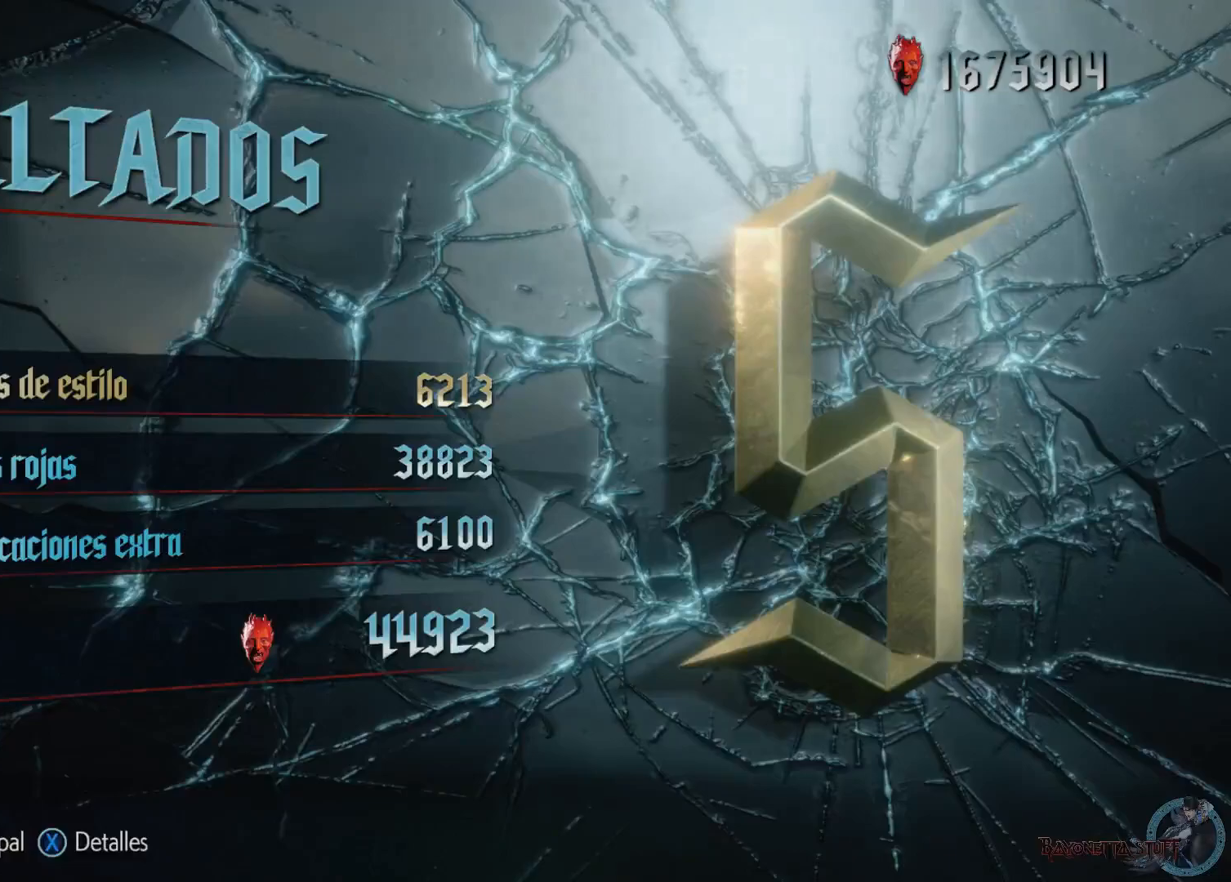
Gameplay with a controller (Xbox layout); each line is a JSON object with the inputs held at the frame after it. "events" lists button and stick changes between this image and that frame as [ms after this image, input, new state], when the widget could be followed in between.
{"buttons": [], "left_stick": "center", "right_stick": "center", "events": [[150, "X", "down"], [300, "X", "up"]]}
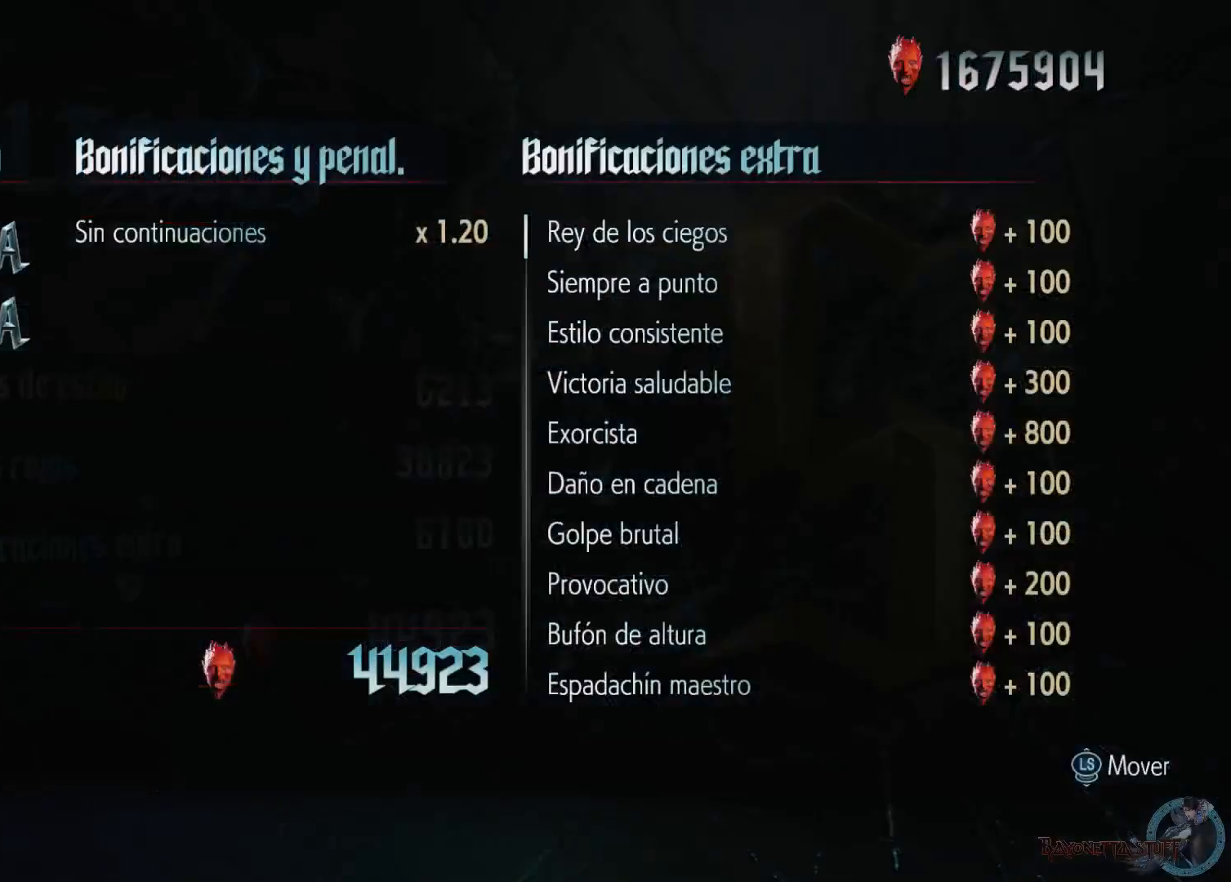
{"buttons": [], "left_stick": "center", "right_stick": "center", "events": []}
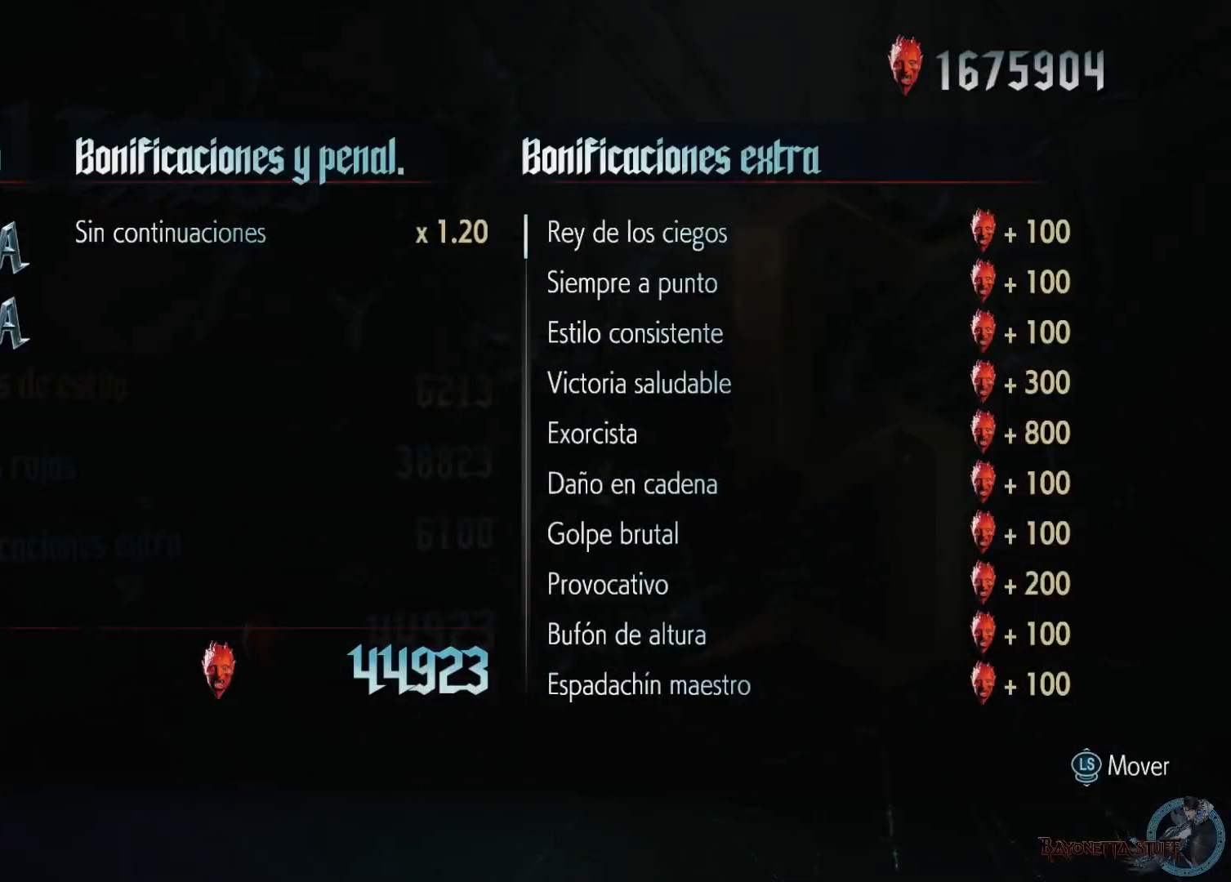
{"buttons": [], "left_stick": "center", "right_stick": "center", "events": [[150, "A", "down"], [267, "A", "up"]]}
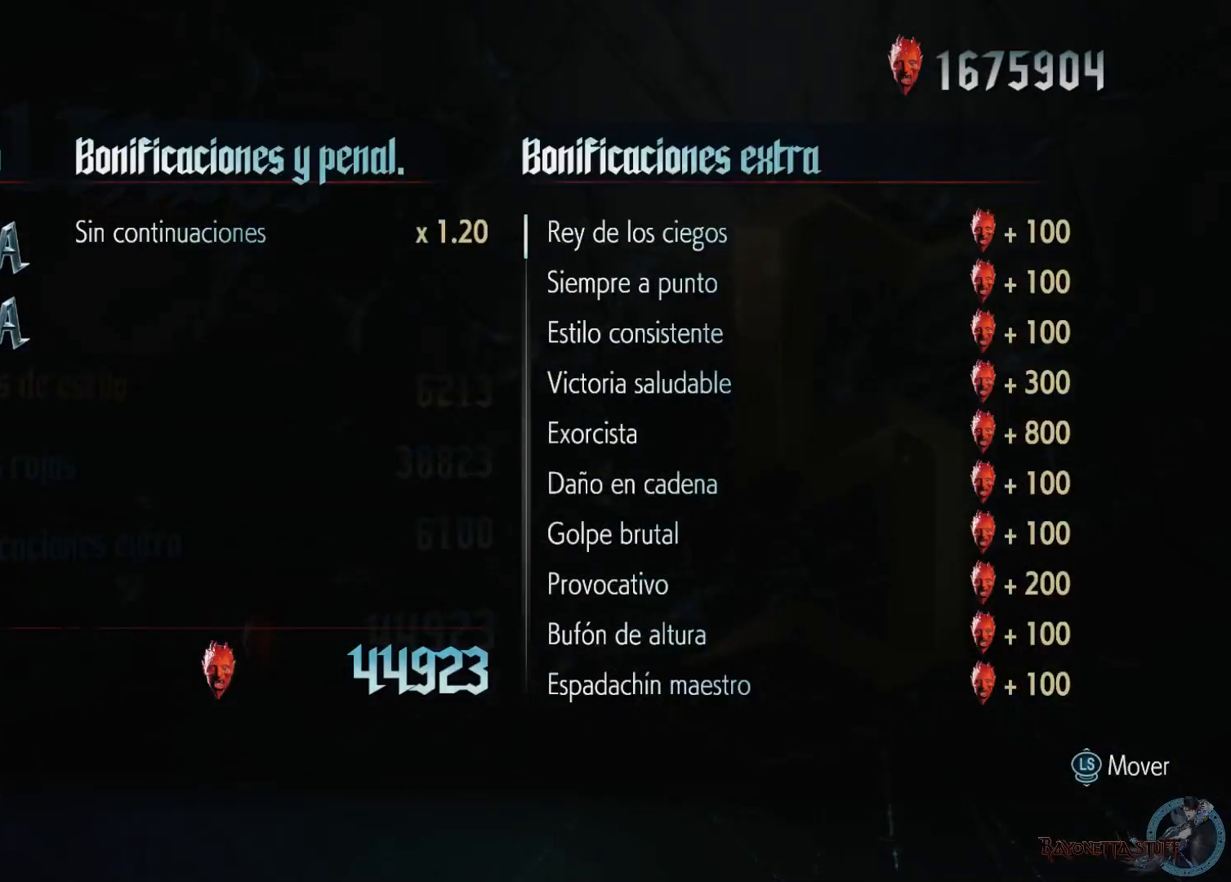
{"buttons": ["B"], "left_stick": "center", "right_stick": "center", "events": [[150, "A", "down"], [267, "A", "up"], [500, "B", "down"]]}
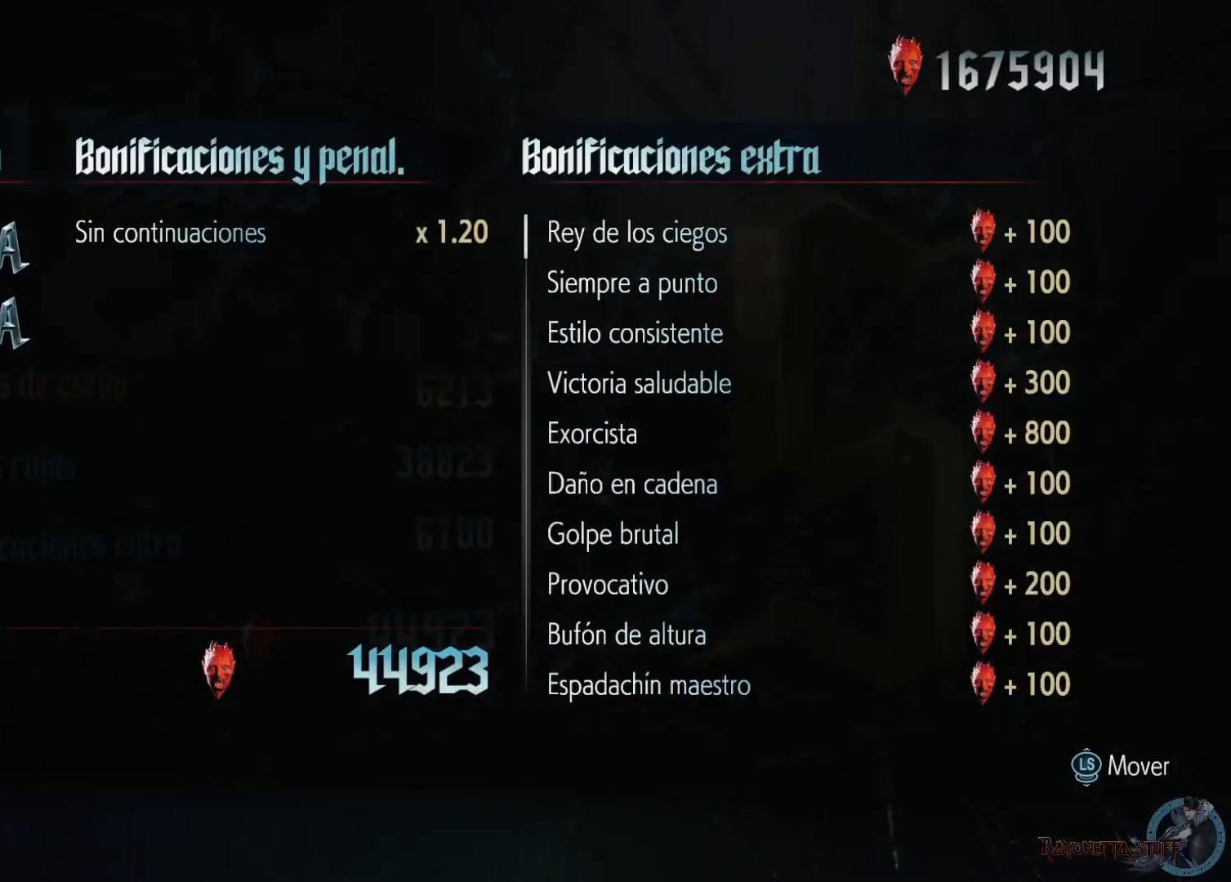
{"buttons": [], "left_stick": "center", "right_stick": "center", "events": [[83, "B", "up"]]}
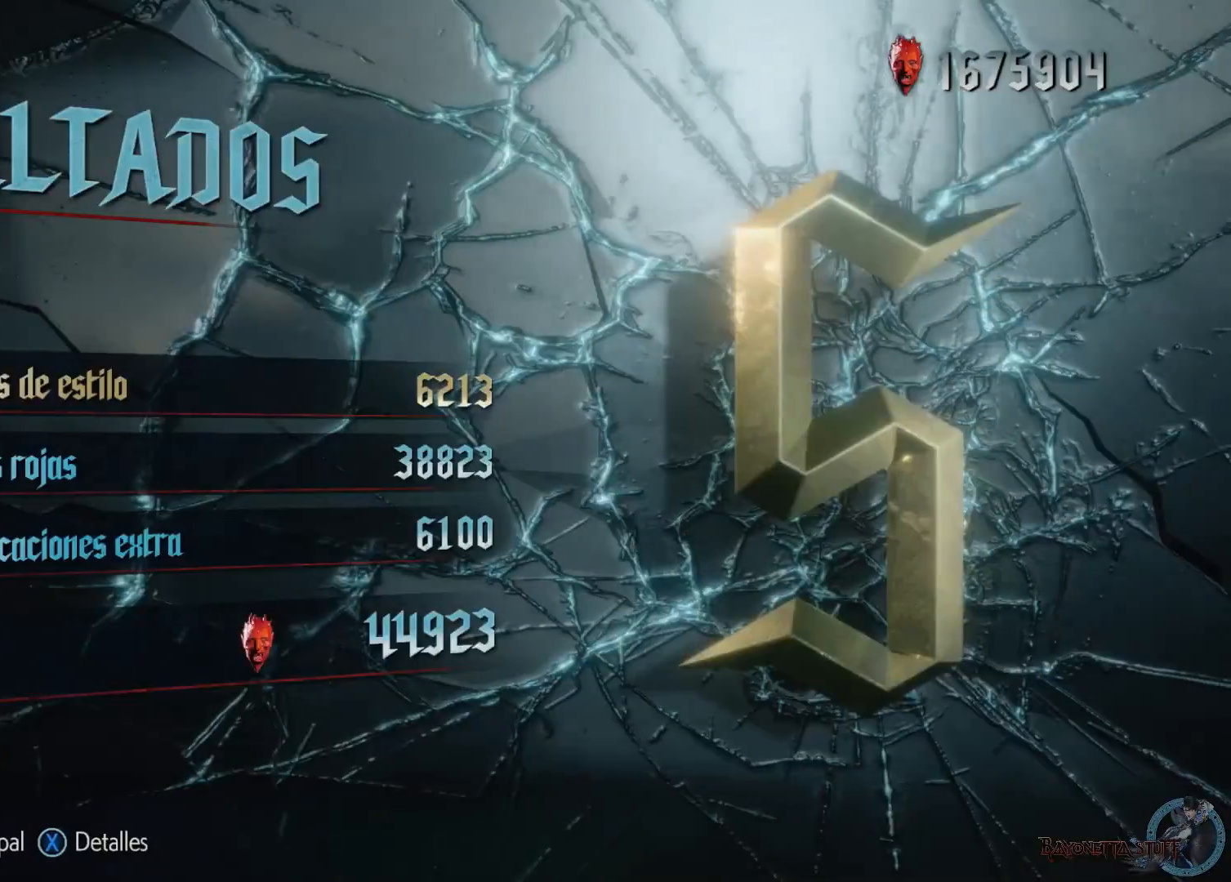
{"buttons": [], "left_stick": "center", "right_stick": "center", "events": [[67, "A", "down"], [367, "A", "up"]]}